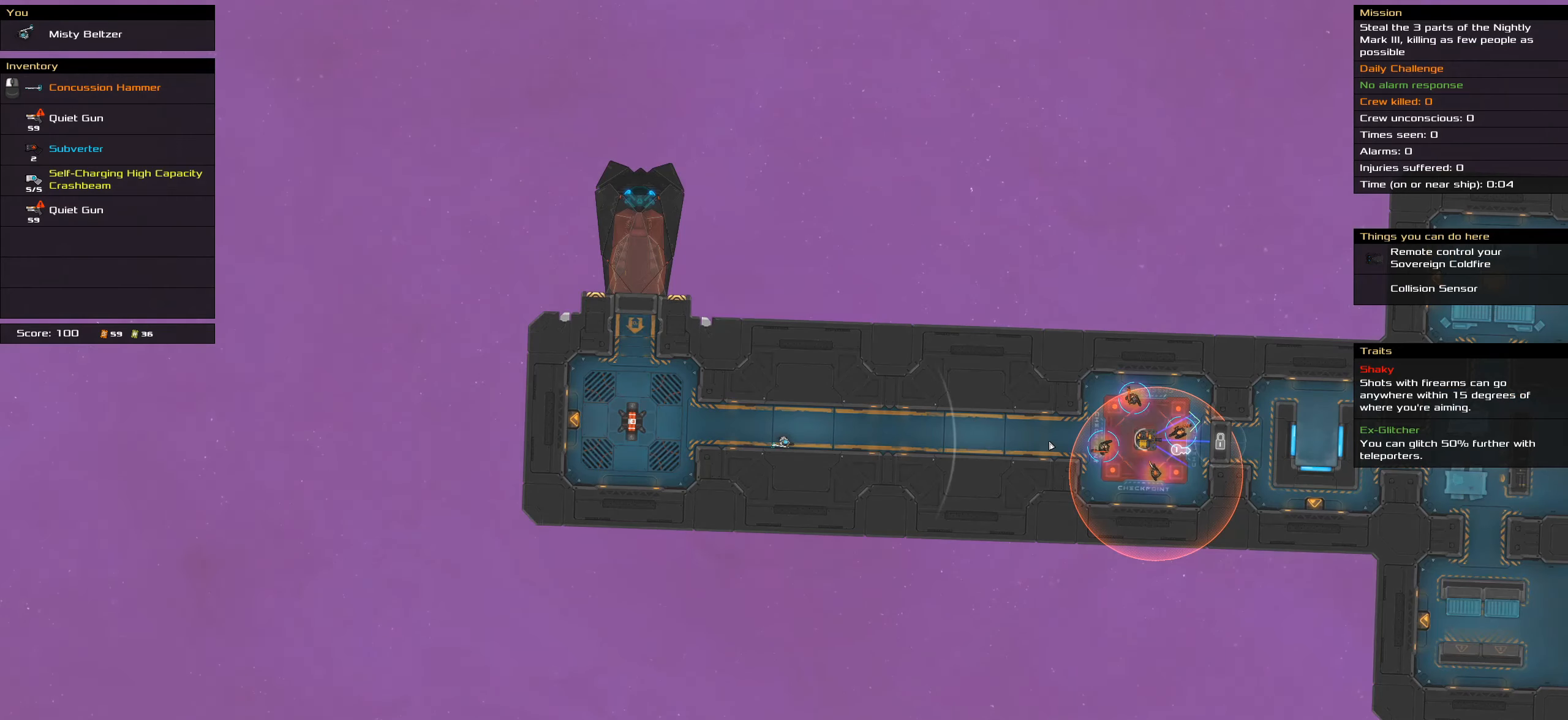
Gameplay with keyboard and mouse; each line is a JSON object with the keys and mouse buttons held at the frame after it. "events" lists presses ("down") and releases ("up") of ".", "/", "0", "1", "2", "3", "4", "5", "6", "7", "8", "9", "a", "alt_l", "alt_r", "b", "backslash", "backspace", "c", "caps_lock", "comma", "ctrl_l", "ctrl_r", "d", "down", "e", "equals", "f", "g", "h", "i", "j", "k", "l", "lbracket", "left", "m", "minus", "n", "o", "p", "q", "quote", "r", "rbracket", "return", "right", "s", "semicolon", "shift_l", "shift_r", "space", "super_l", "super_r", "t", "tab", "tilde", "u", "up", "v", "w", "x", "y", "z", "mouse_left", "mouse_wheel" and "mouse_right" between this image and that frame as [ms after this image, input, new state], when the widget could be followed in between. "mouse_left", "mouse_wheel", "mouse_right" = the "left", "wheel", "right" buttons of the "mouse" list. No other keys are recorded. "wheel" means that the mouse wheel is clicked or scrolled. Not read: mouse_move.
{"keys": [], "mouse": [], "events": [[16, "t", "down"], [166, "t", "up"]]}
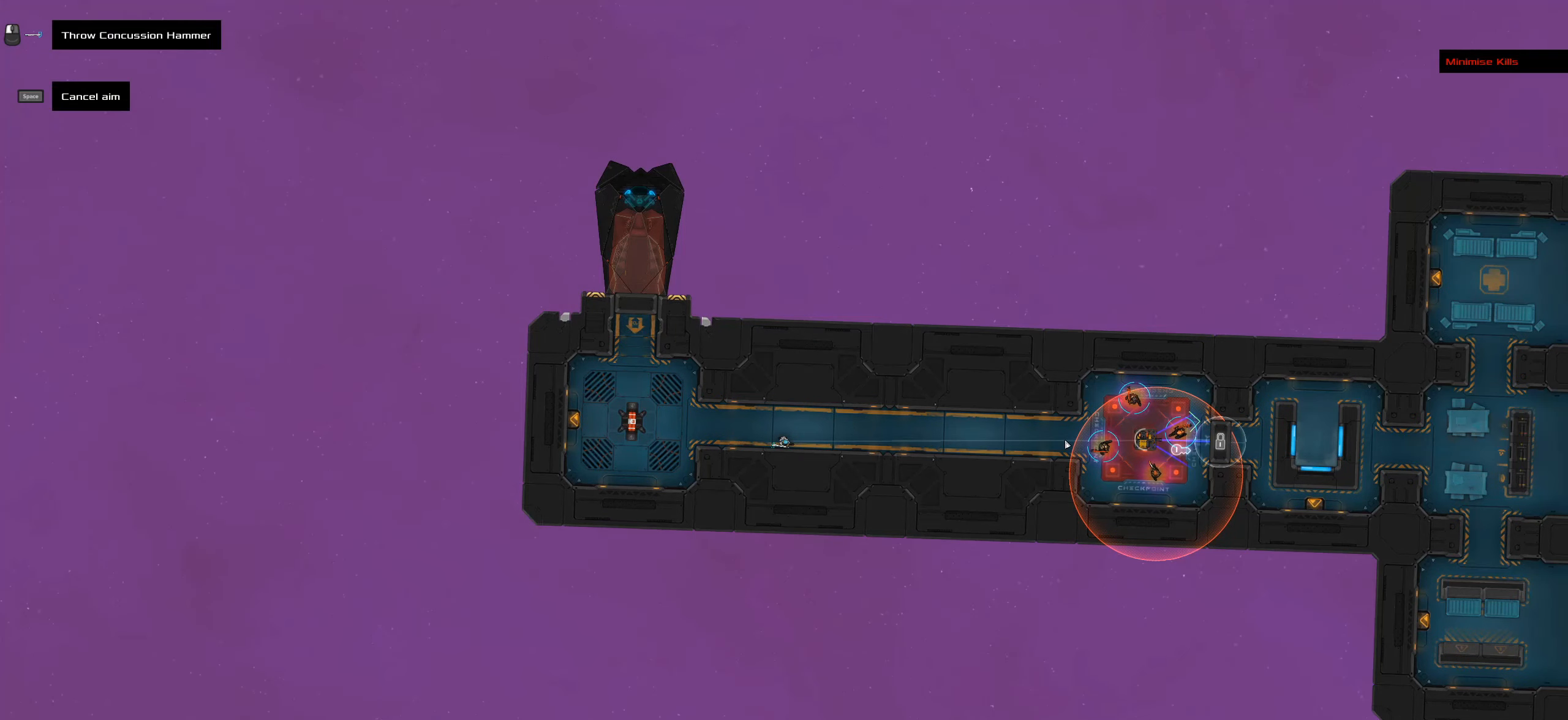
{"keys": ["space"], "mouse": [], "events": [[500, "space", "down"]]}
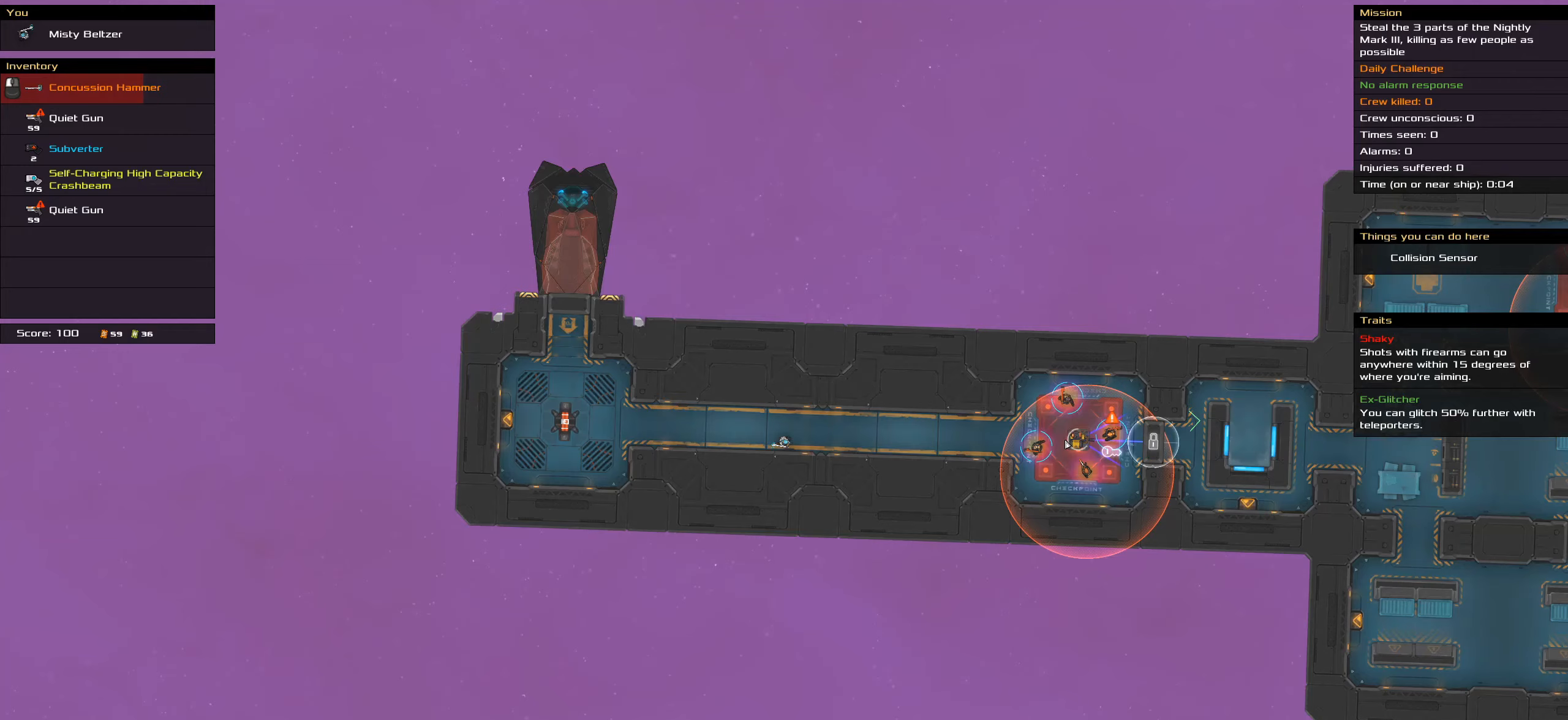
{"keys": ["space"], "mouse": [], "events": [[133, "space", "up"], [383, "space", "down"]]}
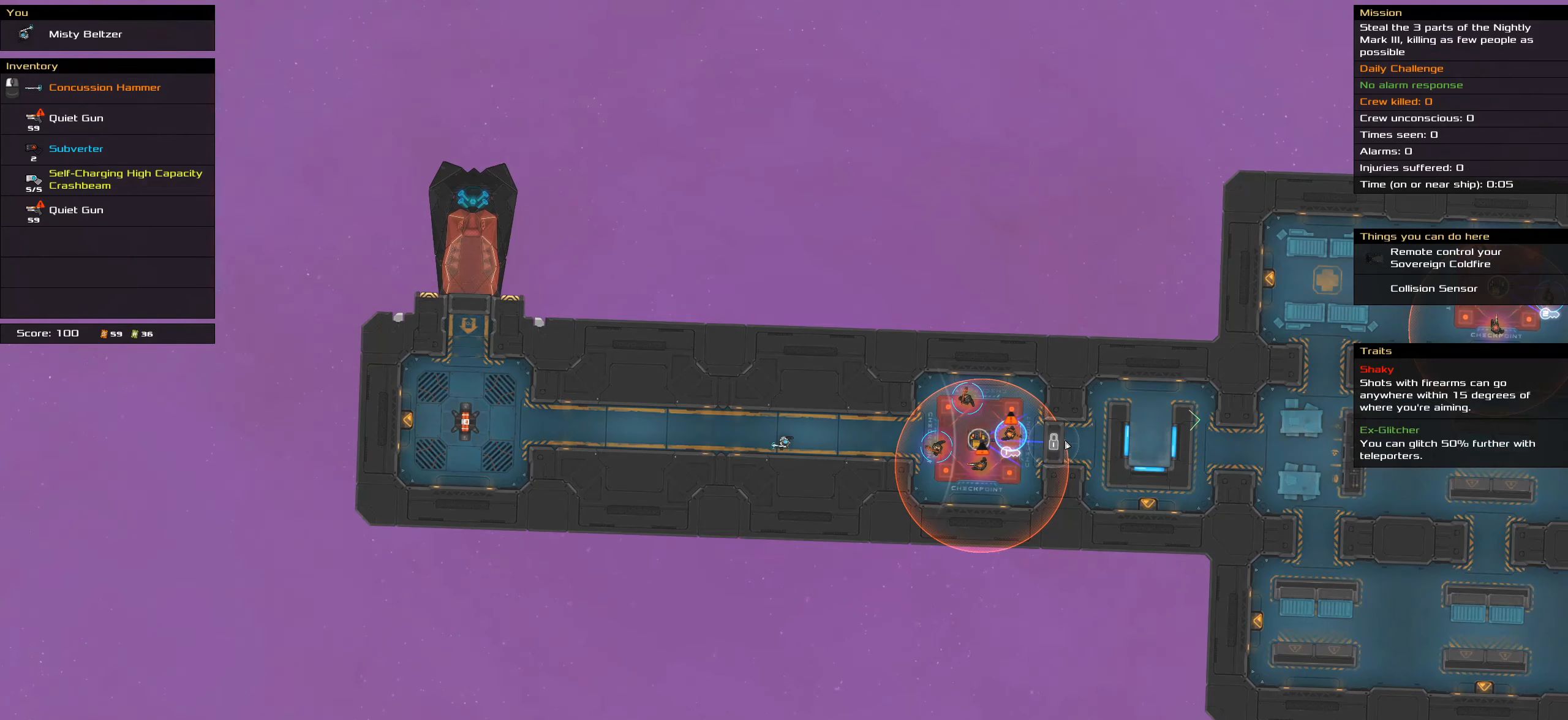
{"keys": [], "mouse": [], "events": [[16, "space", "up"]]}
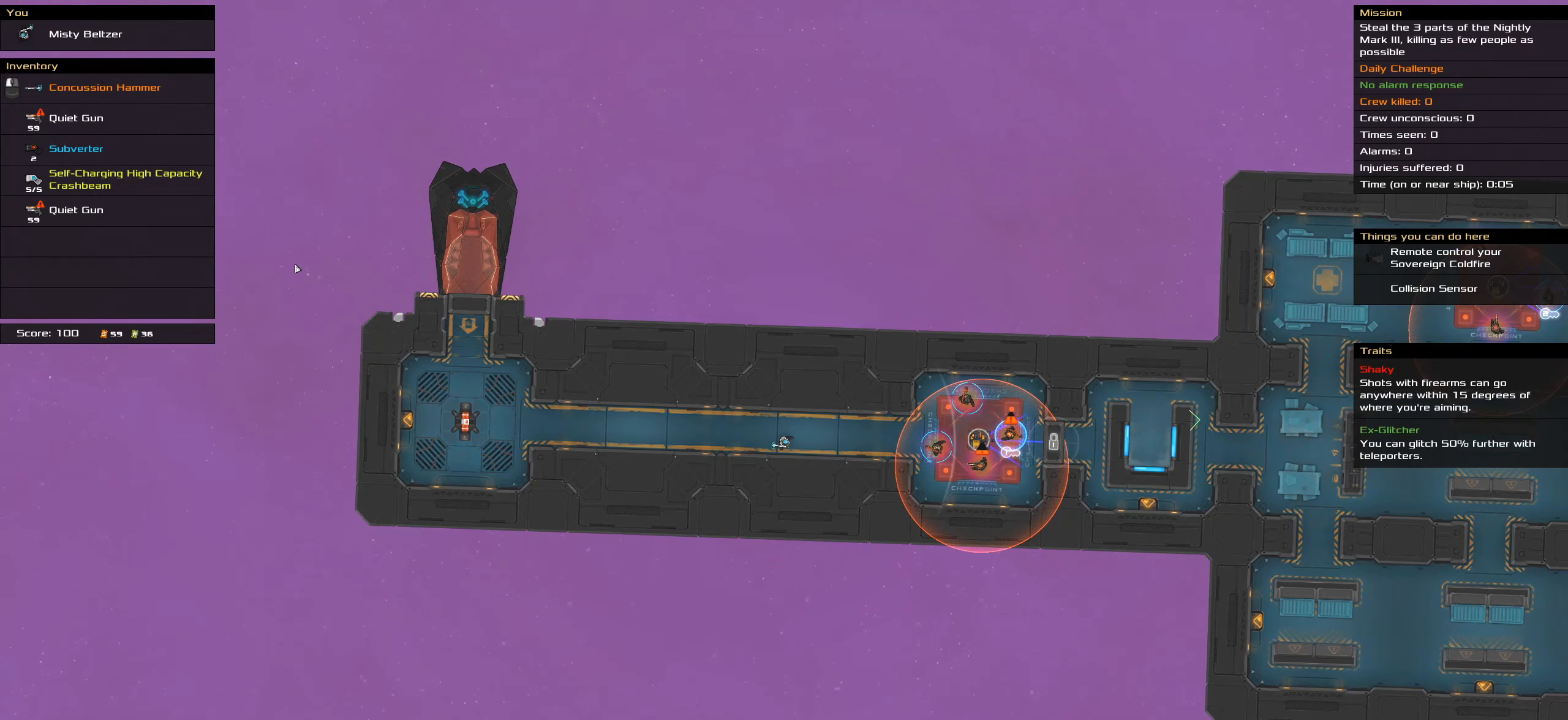
{"keys": [], "mouse": [], "events": []}
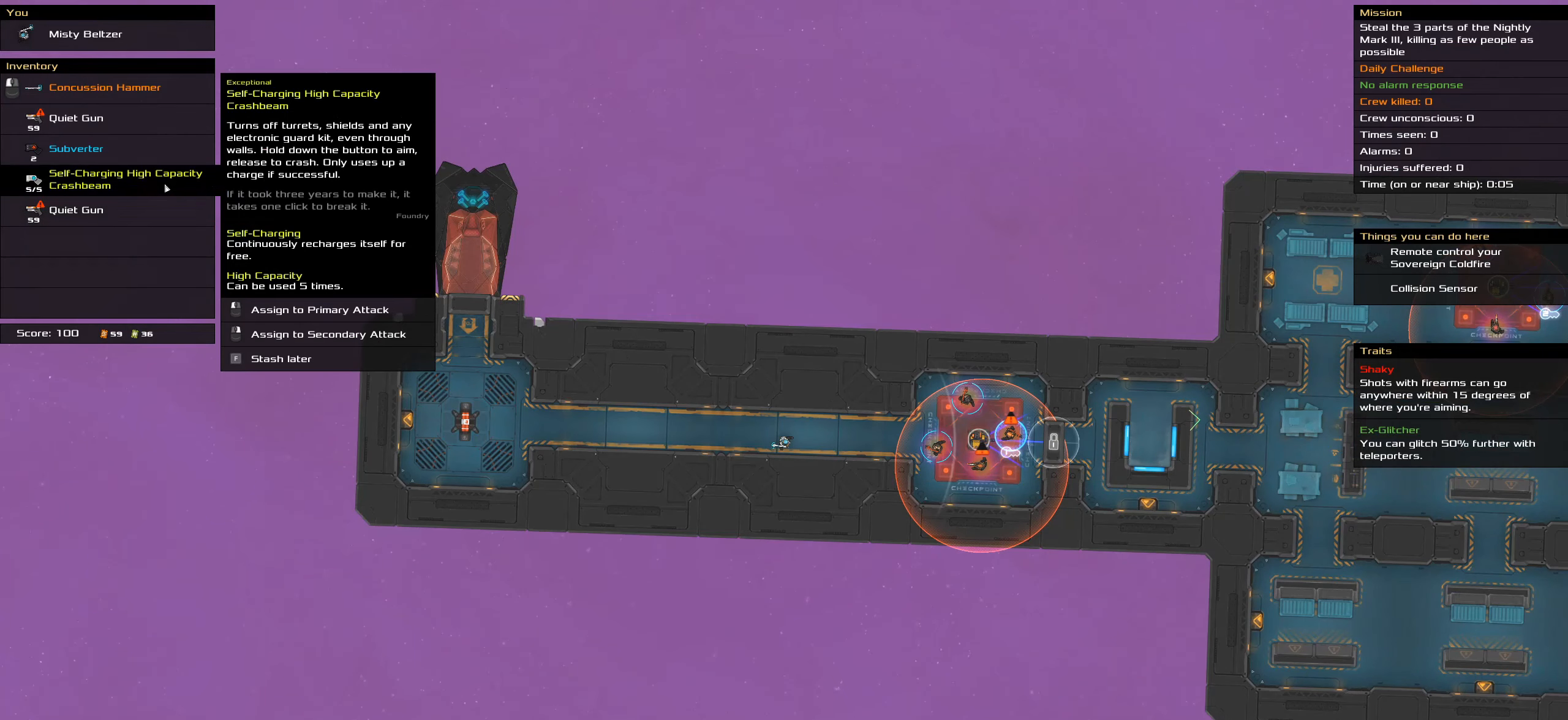
{"keys": [], "mouse": ["right"], "events": [[50, "mouse_right", "down"], [183, "mouse_right", "up"], [466, "mouse_right", "down"]]}
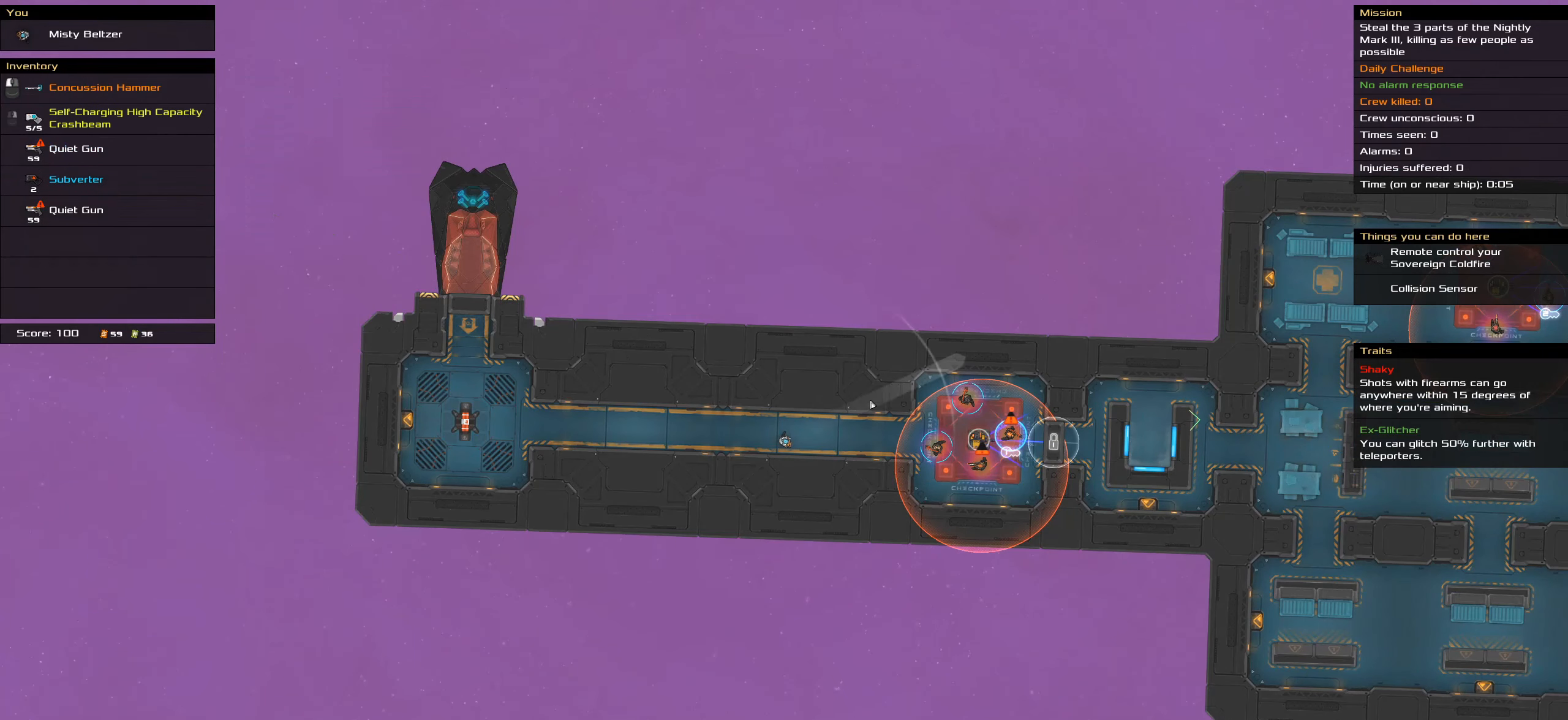
{"keys": [], "mouse": ["right"], "events": []}
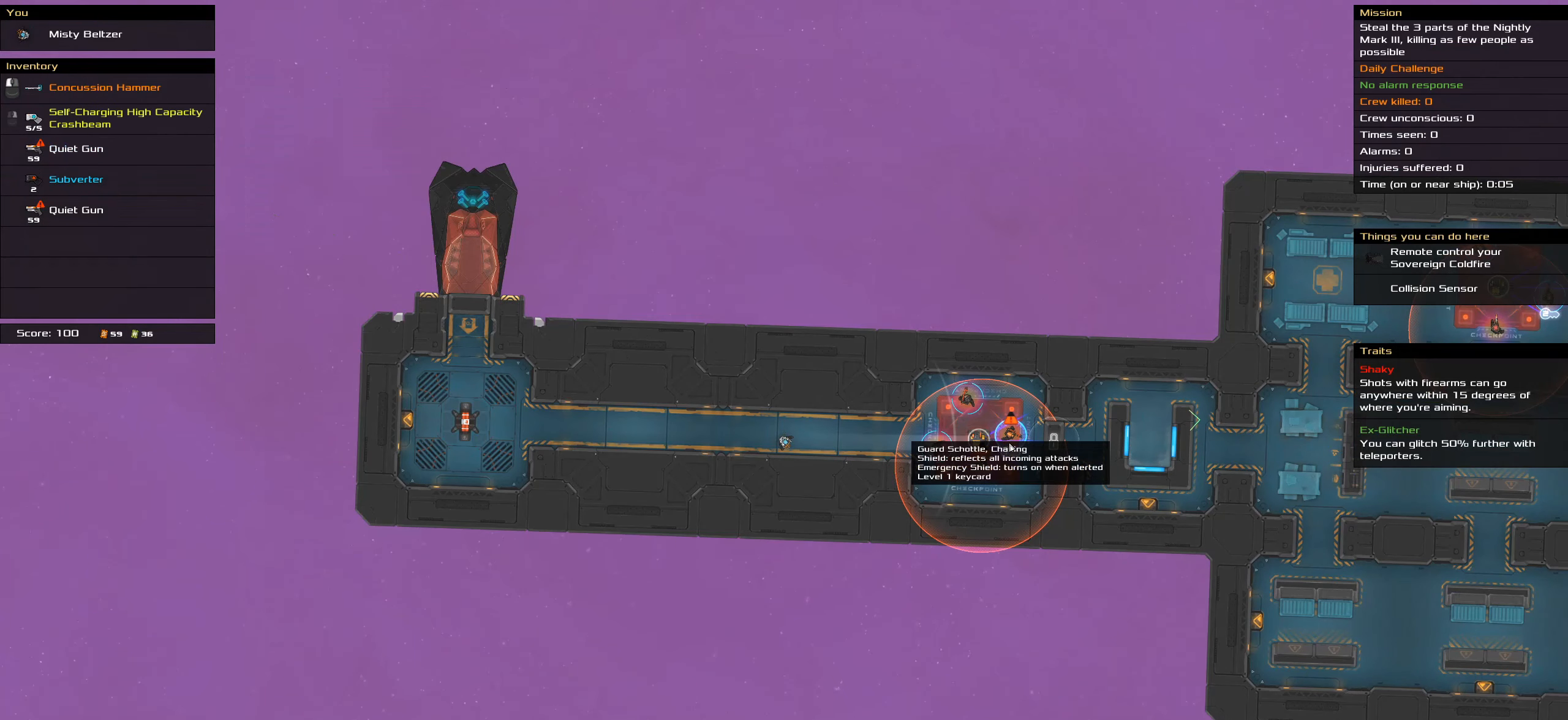
{"keys": [], "mouse": ["right"], "events": []}
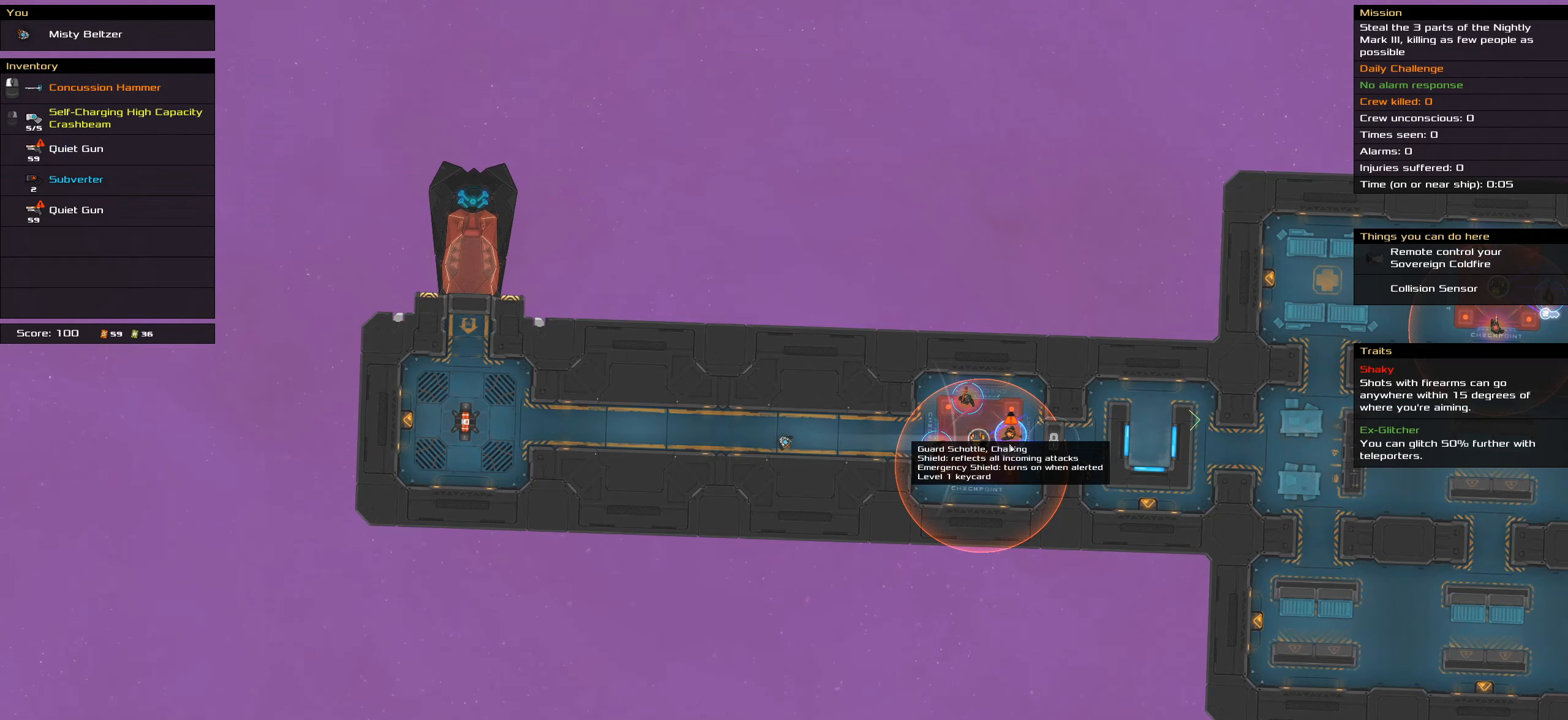
{"keys": [], "mouse": ["right"], "events": []}
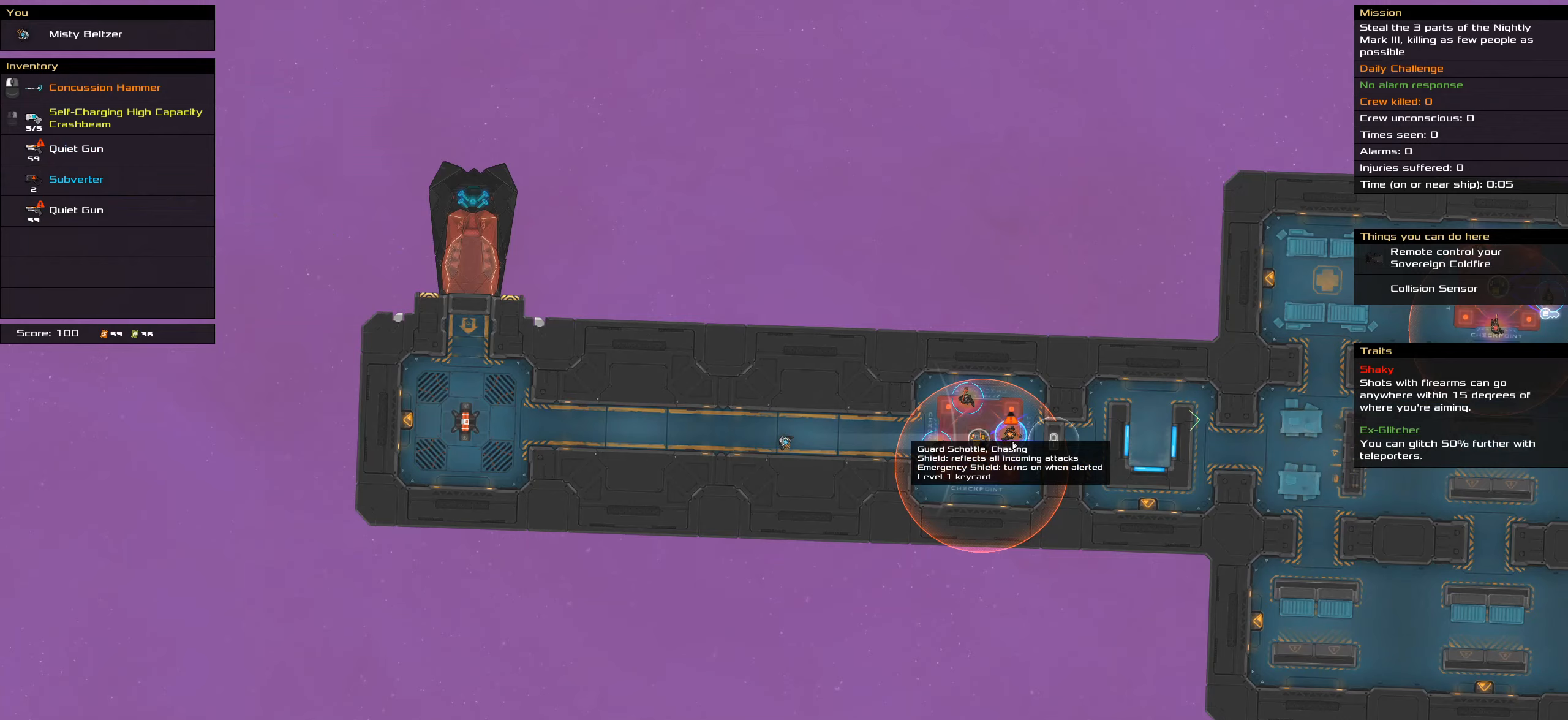
{"keys": [], "mouse": [], "events": [[200, "mouse_right", "up"], [200, "space", "down"], [350, "space", "up"]]}
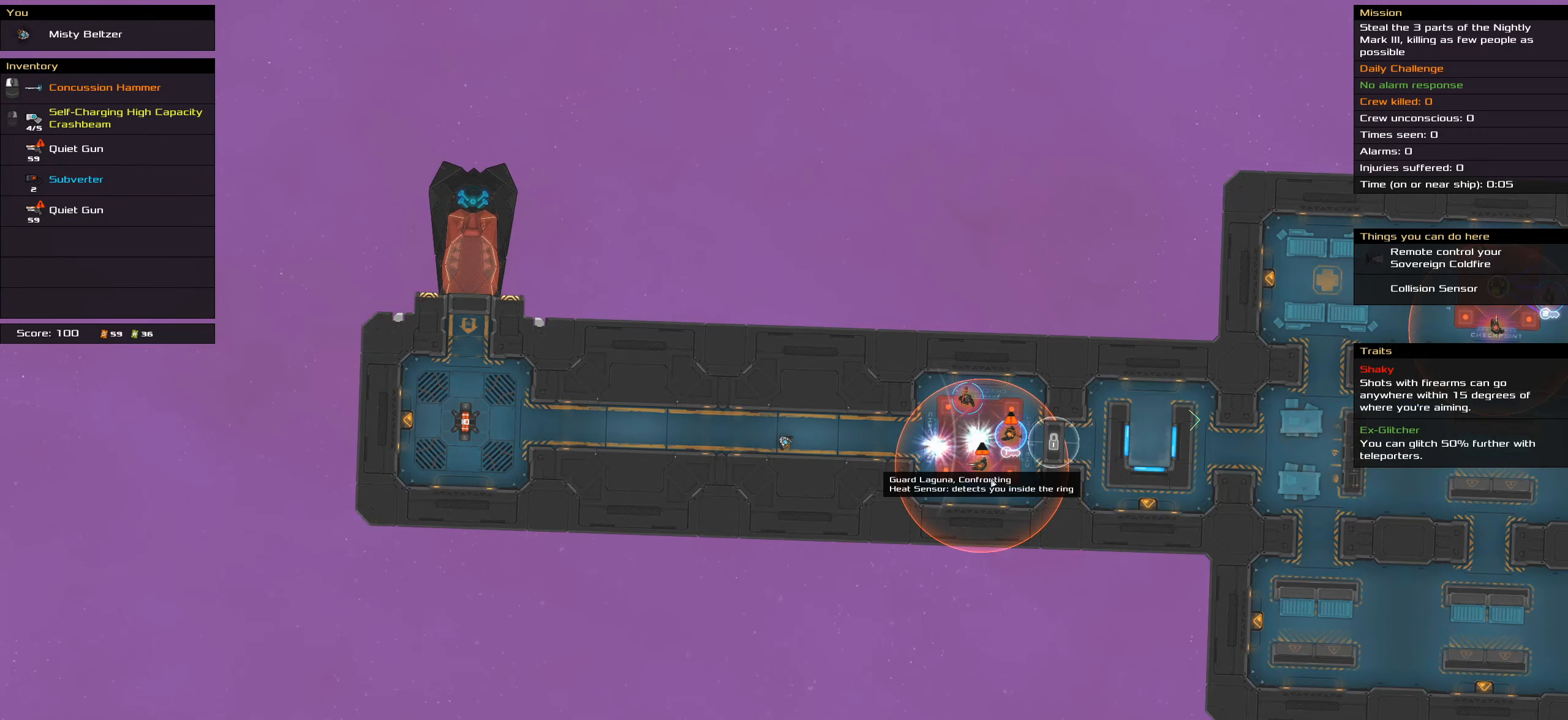
{"keys": [], "mouse": [], "events": []}
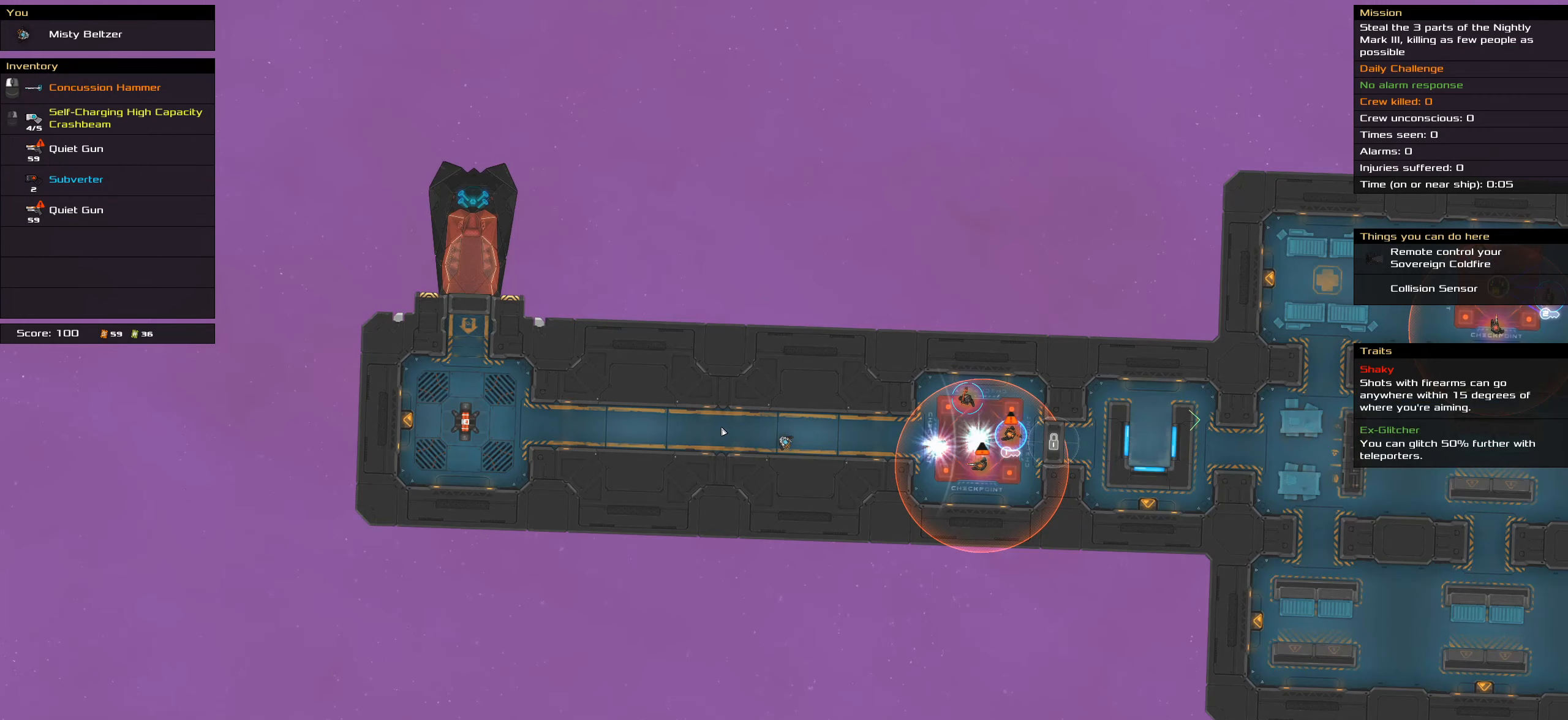
{"keys": [], "mouse": [], "events": []}
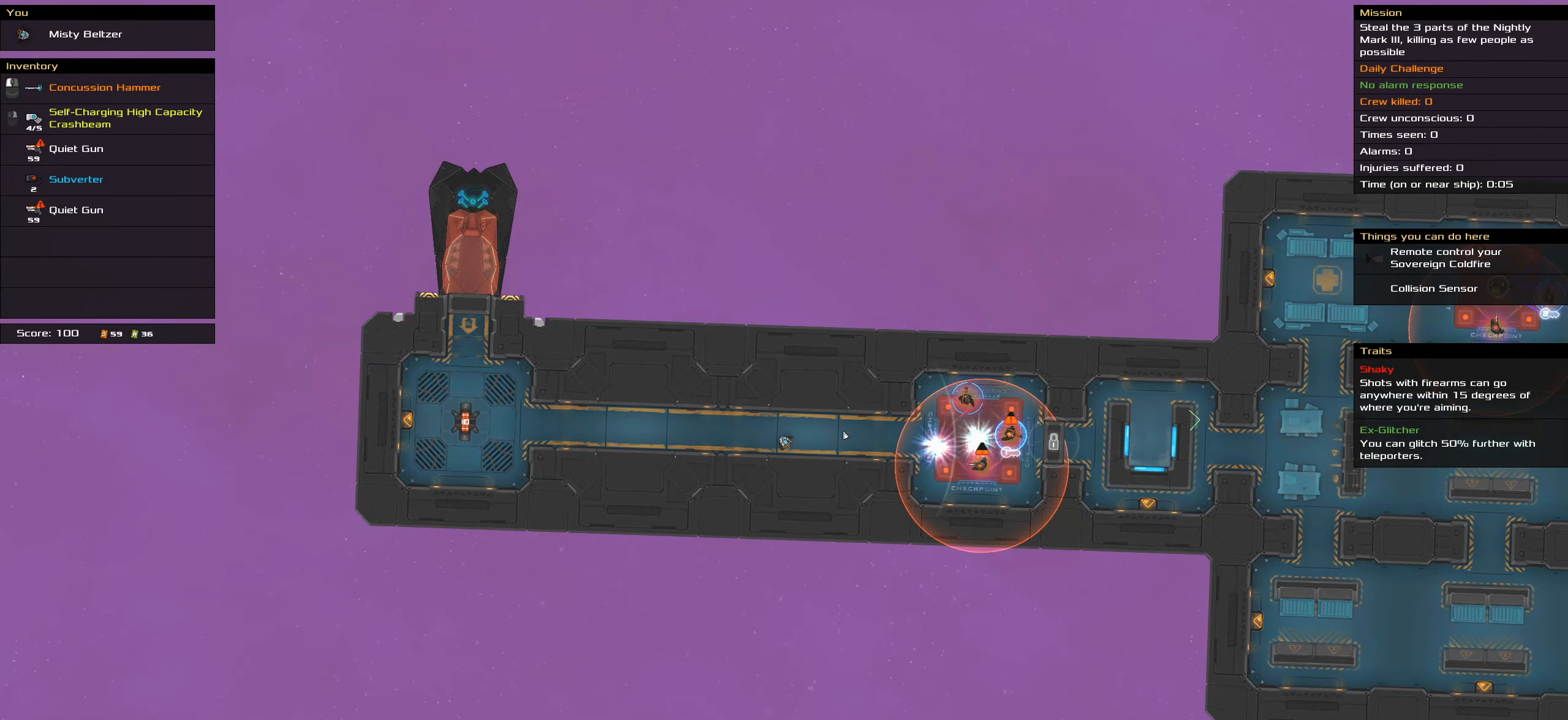
{"keys": ["t"], "mouse": [], "events": [[400, "t", "down"]]}
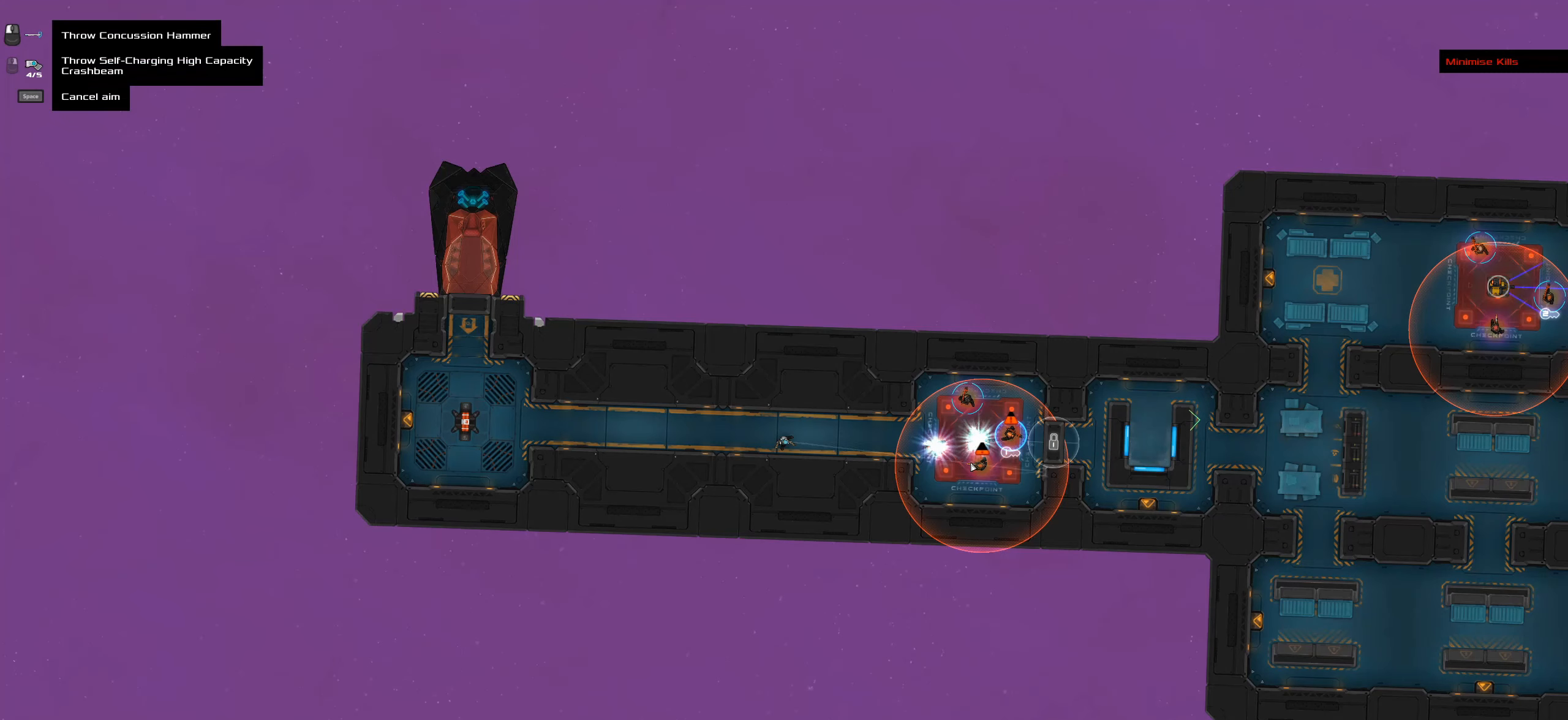
{"keys": [], "mouse": [], "events": [[33, "t", "up"]]}
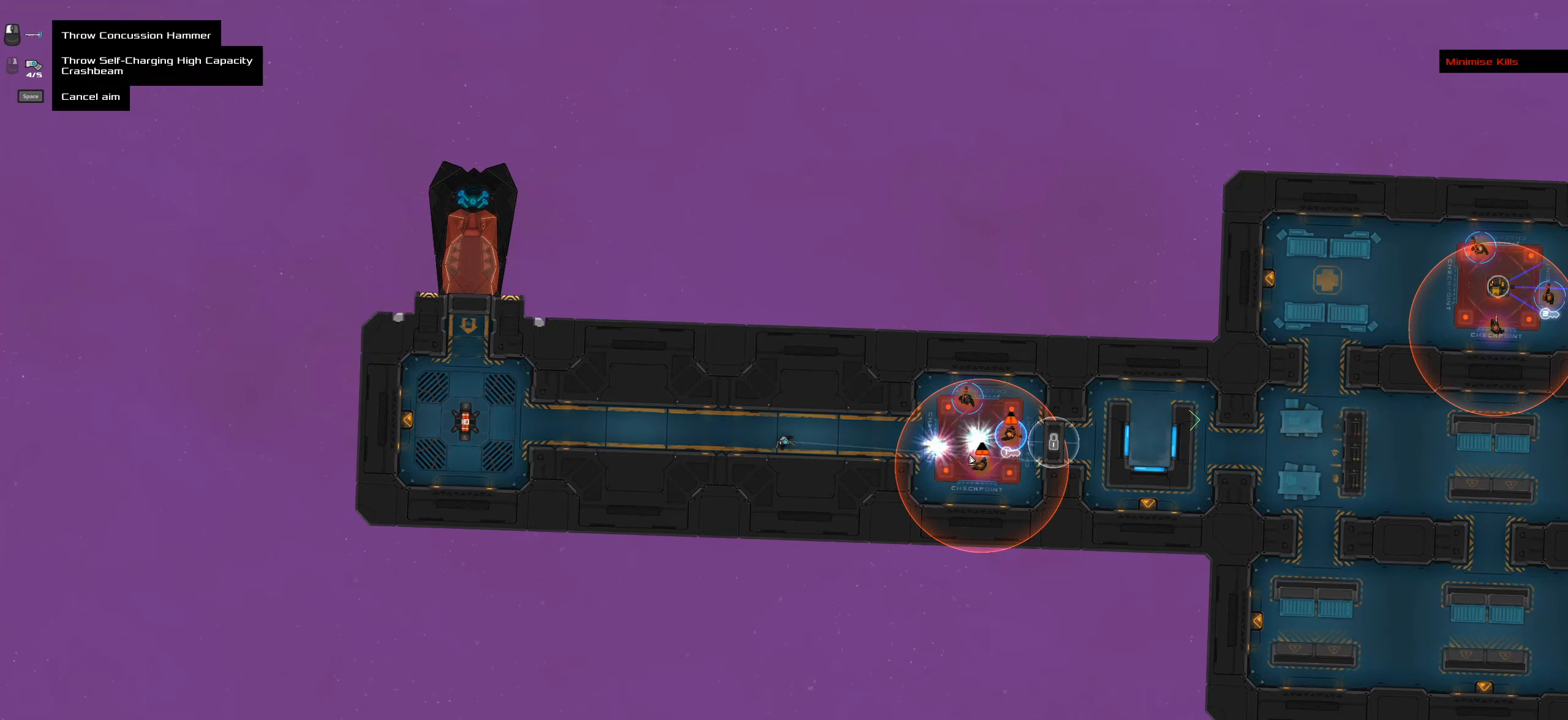
{"keys": [], "mouse": [], "events": []}
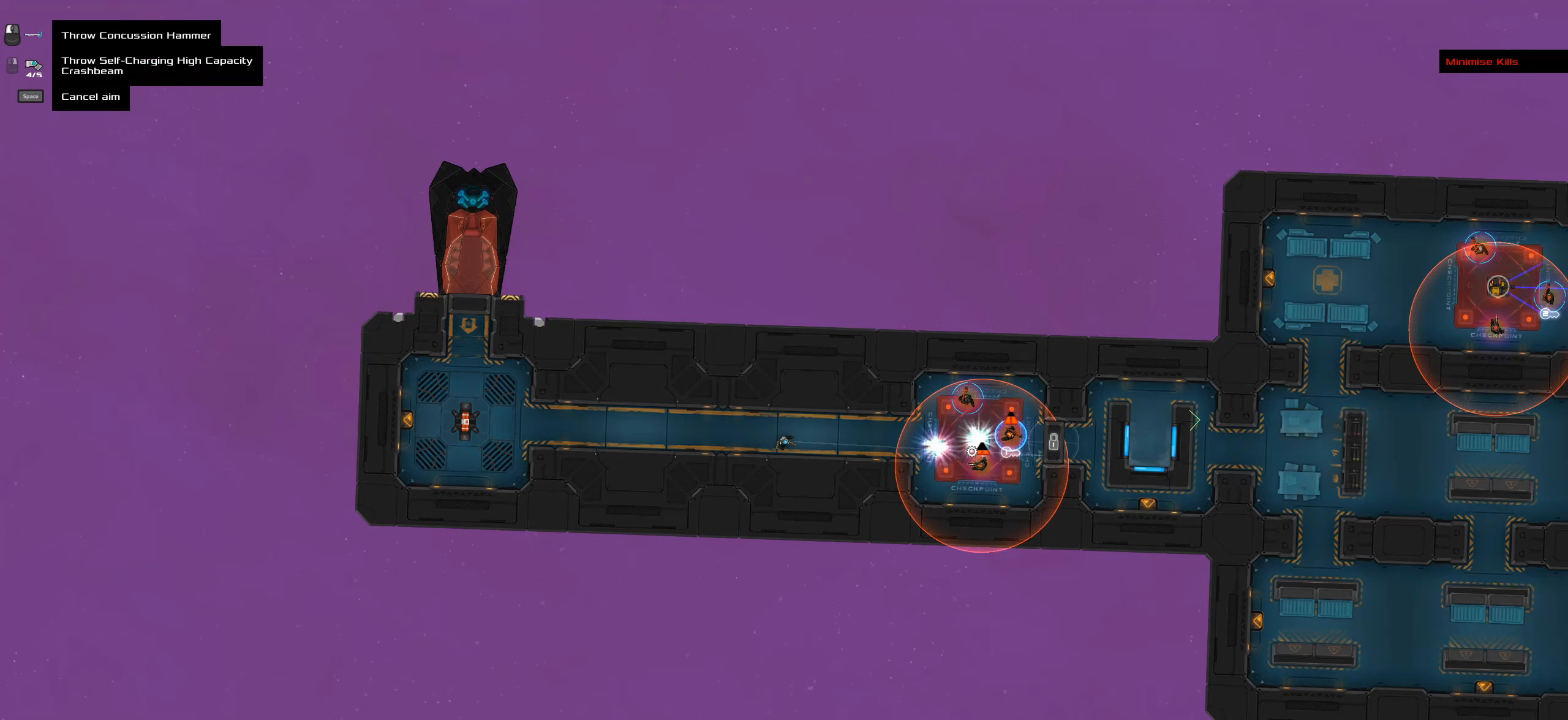
{"keys": [], "mouse": [], "events": []}
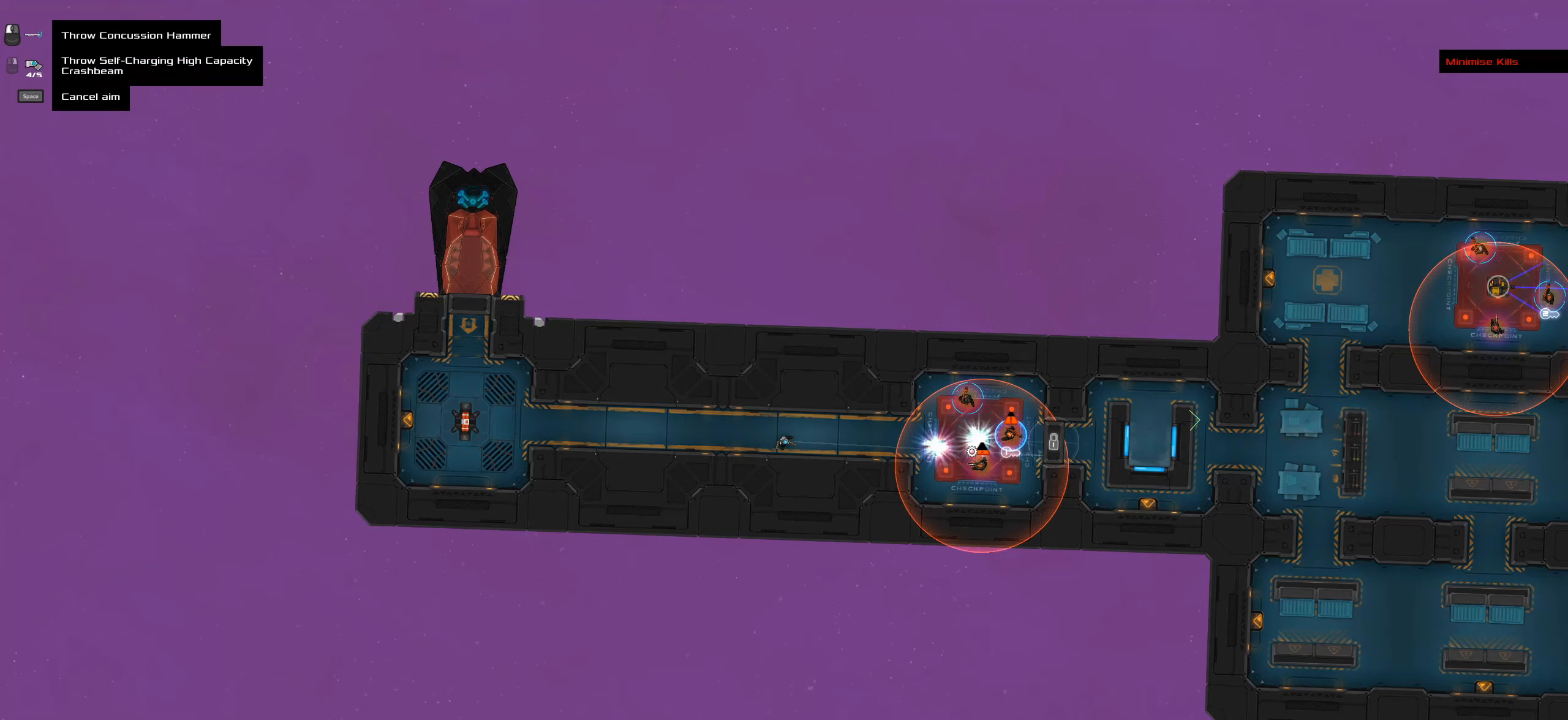
{"keys": [], "mouse": [], "events": [[33, "mouse_left", "down"], [83, "mouse_left", "up"], [133, "space", "down"], [217, "space", "up"], [267, "t", "down"], [417, "t", "up"]]}
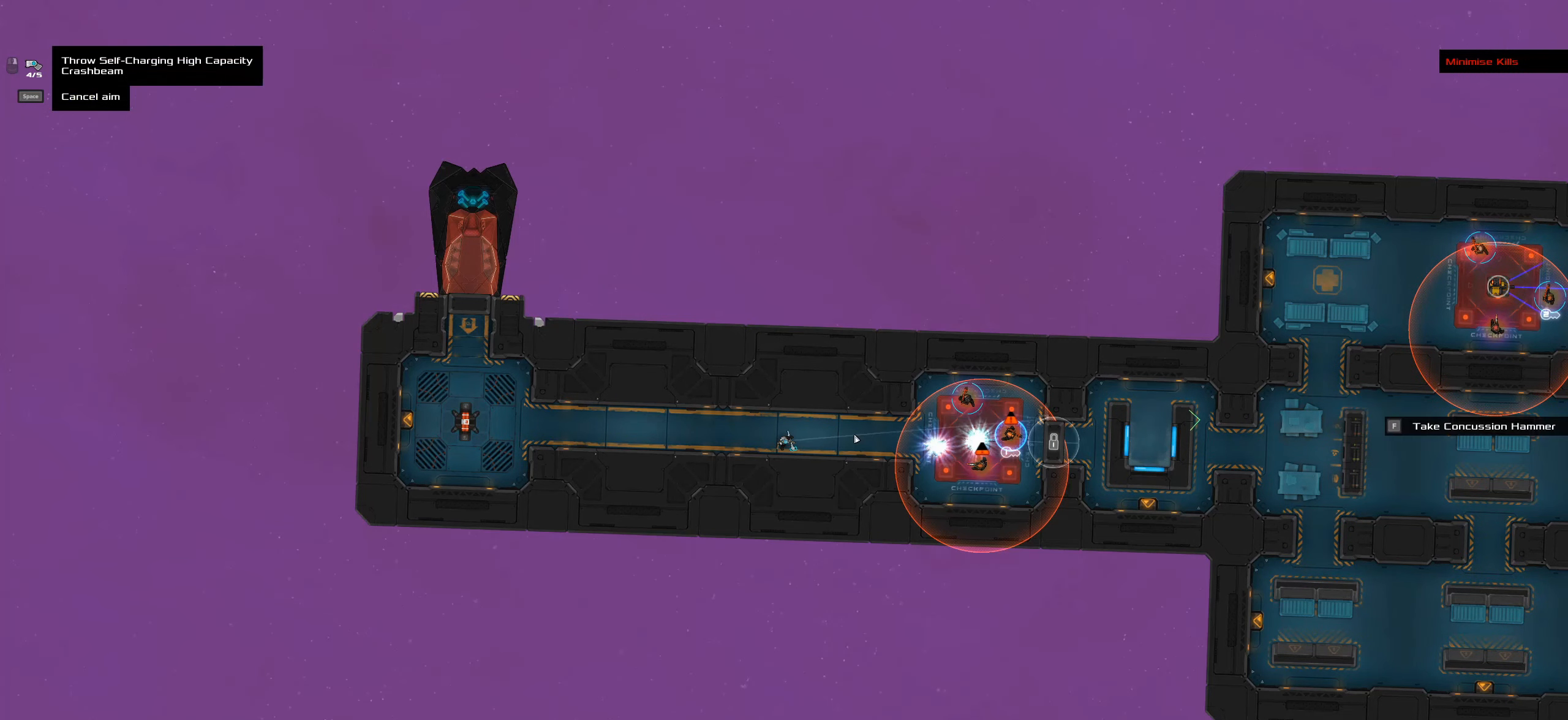
{"keys": [], "mouse": [], "events": []}
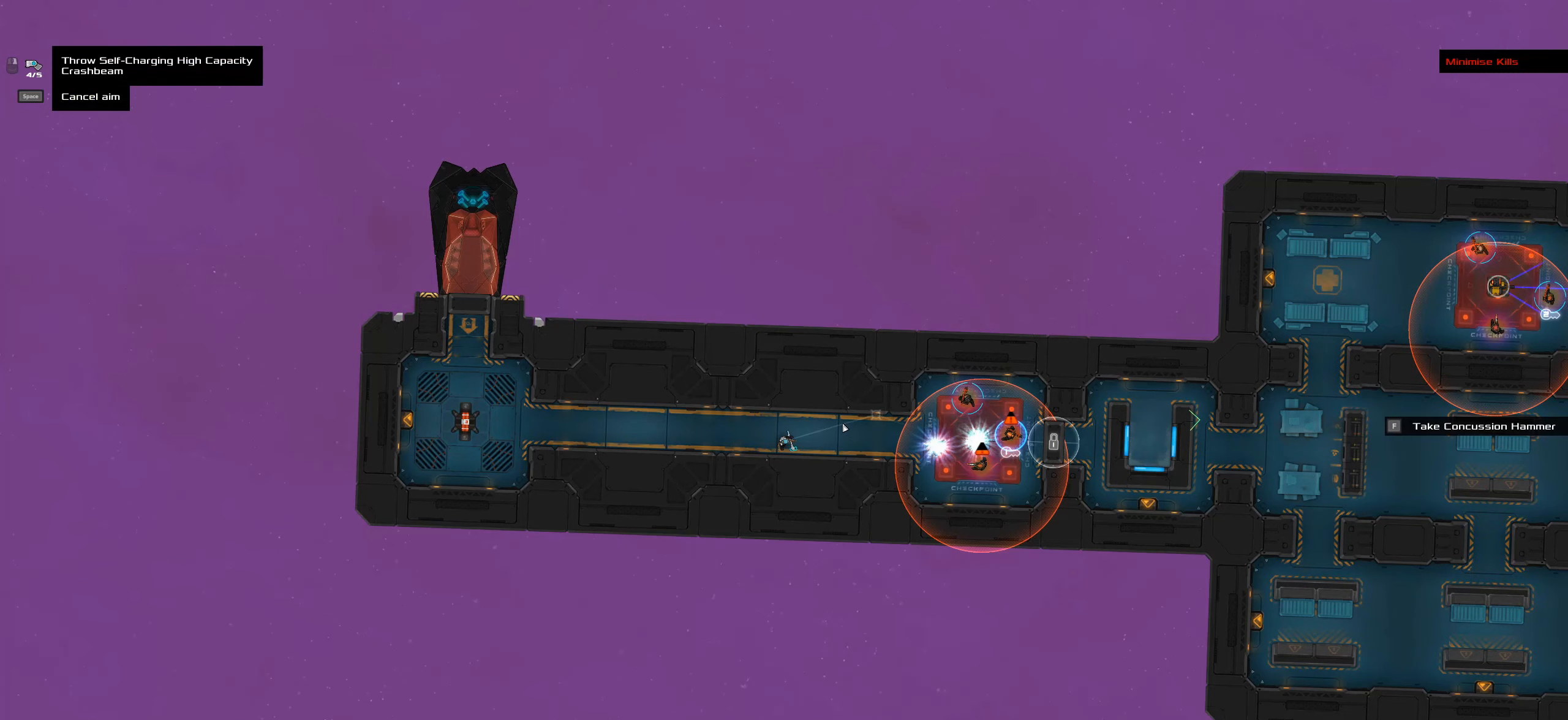
{"keys": ["caps_lock"], "mouse": [], "events": [[117, "mouse_wheel", "down"], [250, "mouse_wheel", "up"], [350, "caps_lock", "down"]]}
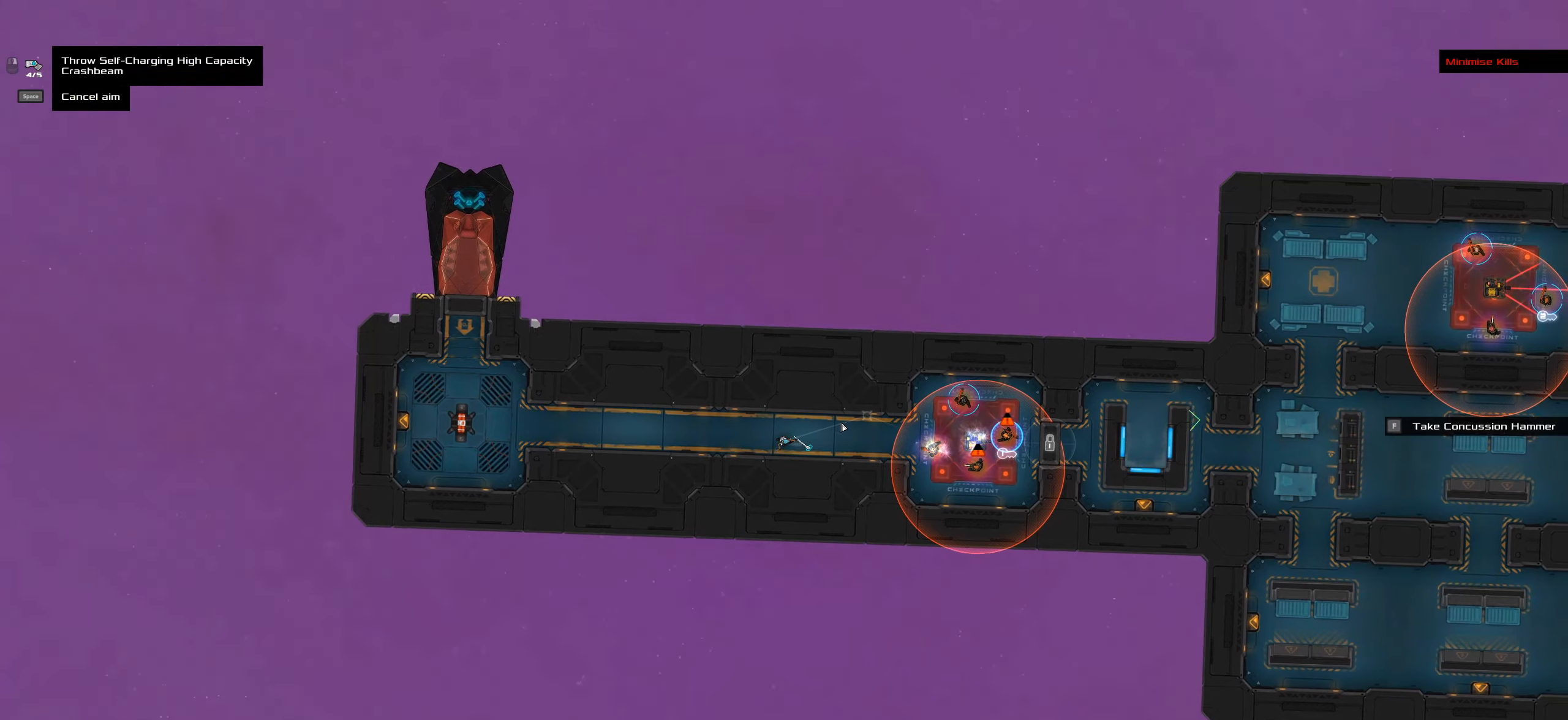
{"keys": [], "mouse": [], "events": [[50, "caps_lock", "up"], [283, "caps_lock", "down"], [466, "caps_lock", "up"]]}
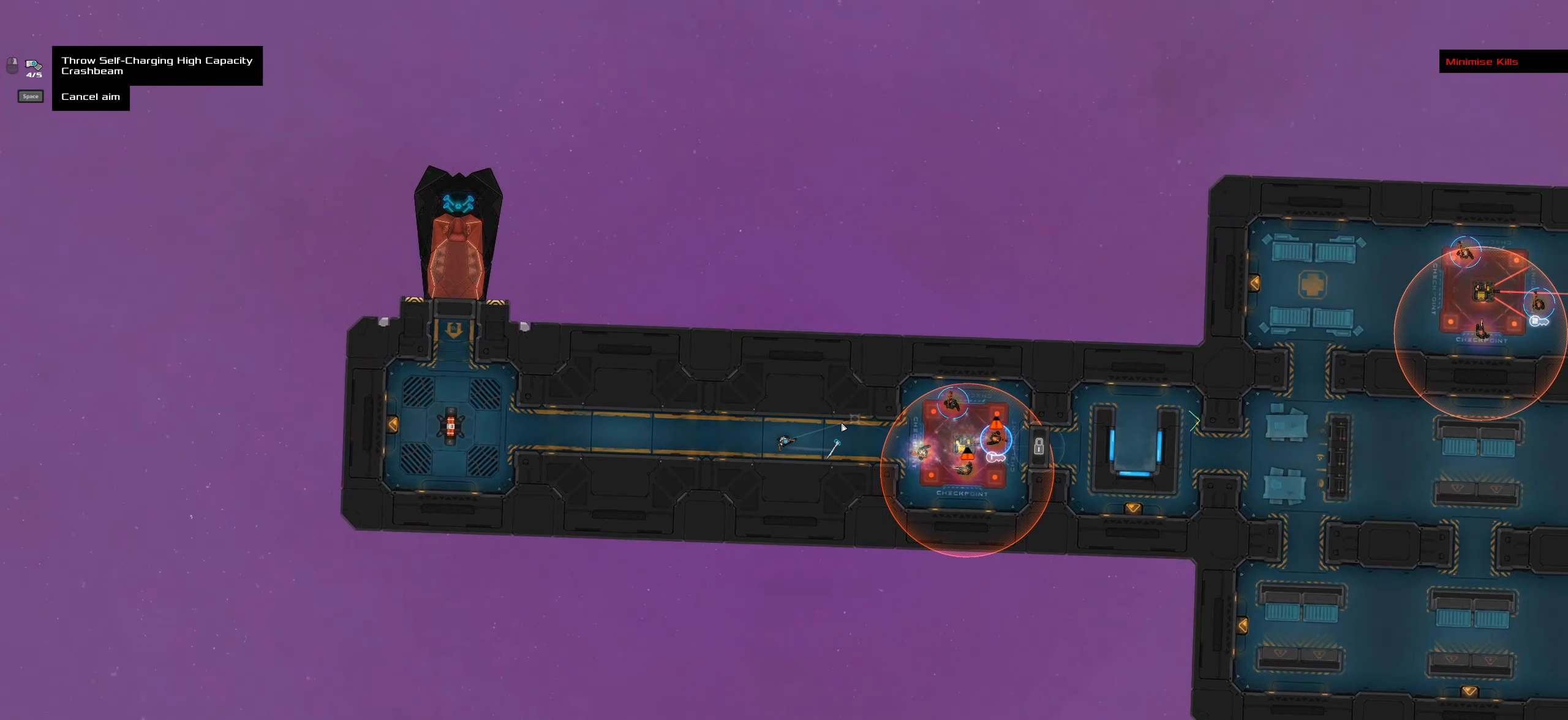
{"keys": ["caps_lock"], "mouse": [], "events": [[116, "caps_lock", "down"], [300, "caps_lock", "up"], [433, "caps_lock", "down"]]}
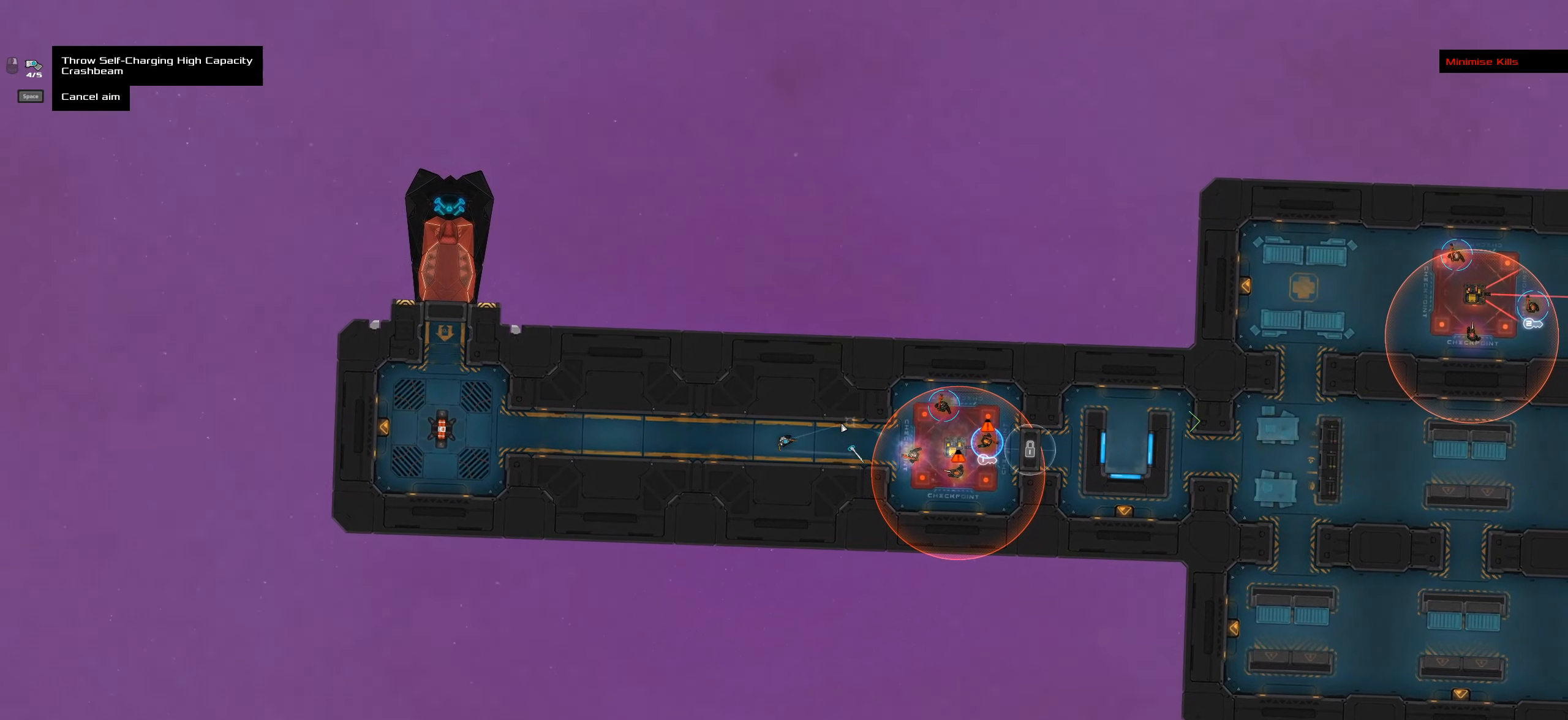
{"keys": [], "mouse": [], "events": [[83, "caps_lock", "up"], [266, "caps_lock", "down"], [416, "caps_lock", "up"]]}
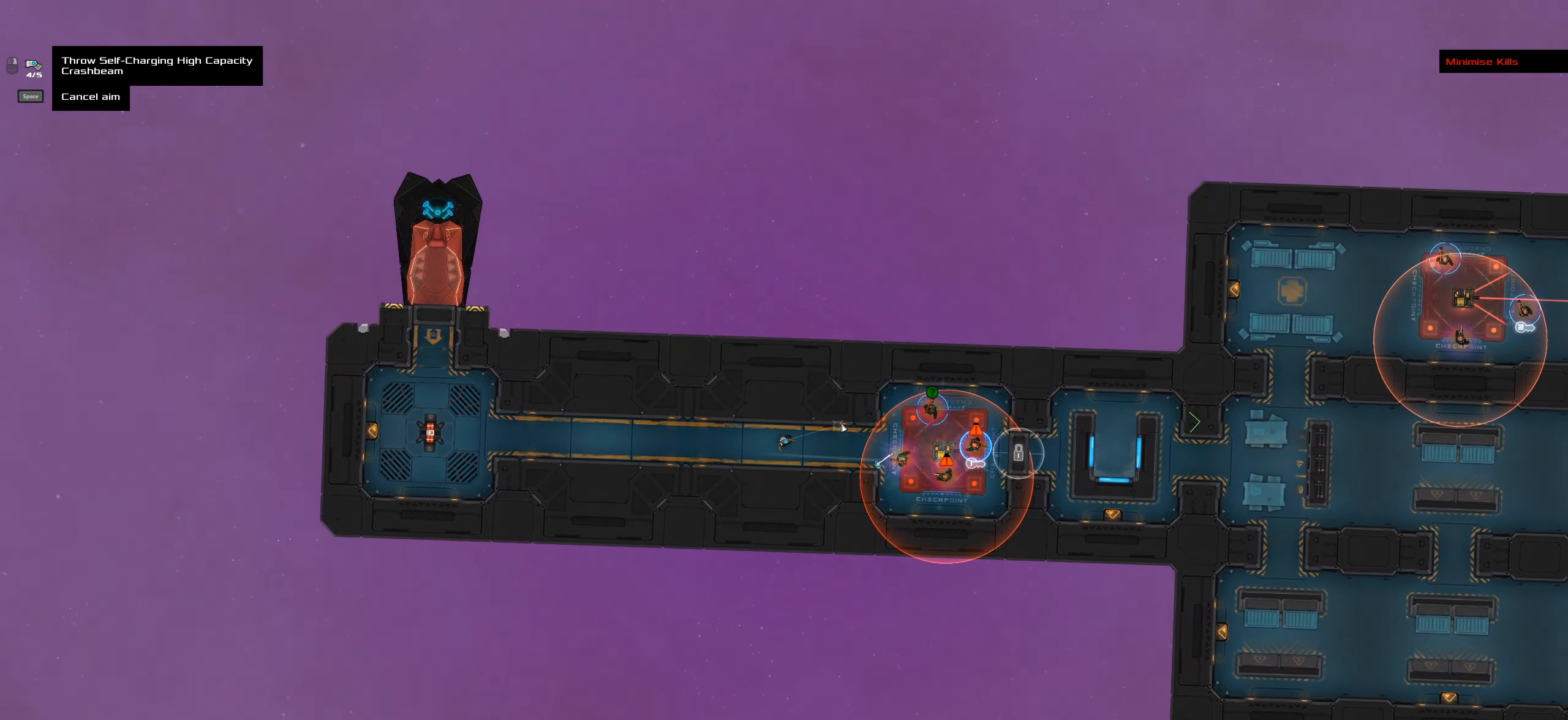
{"keys": [], "mouse": [], "events": [[283, "caps_lock", "down"], [383, "caps_lock", "up"]]}
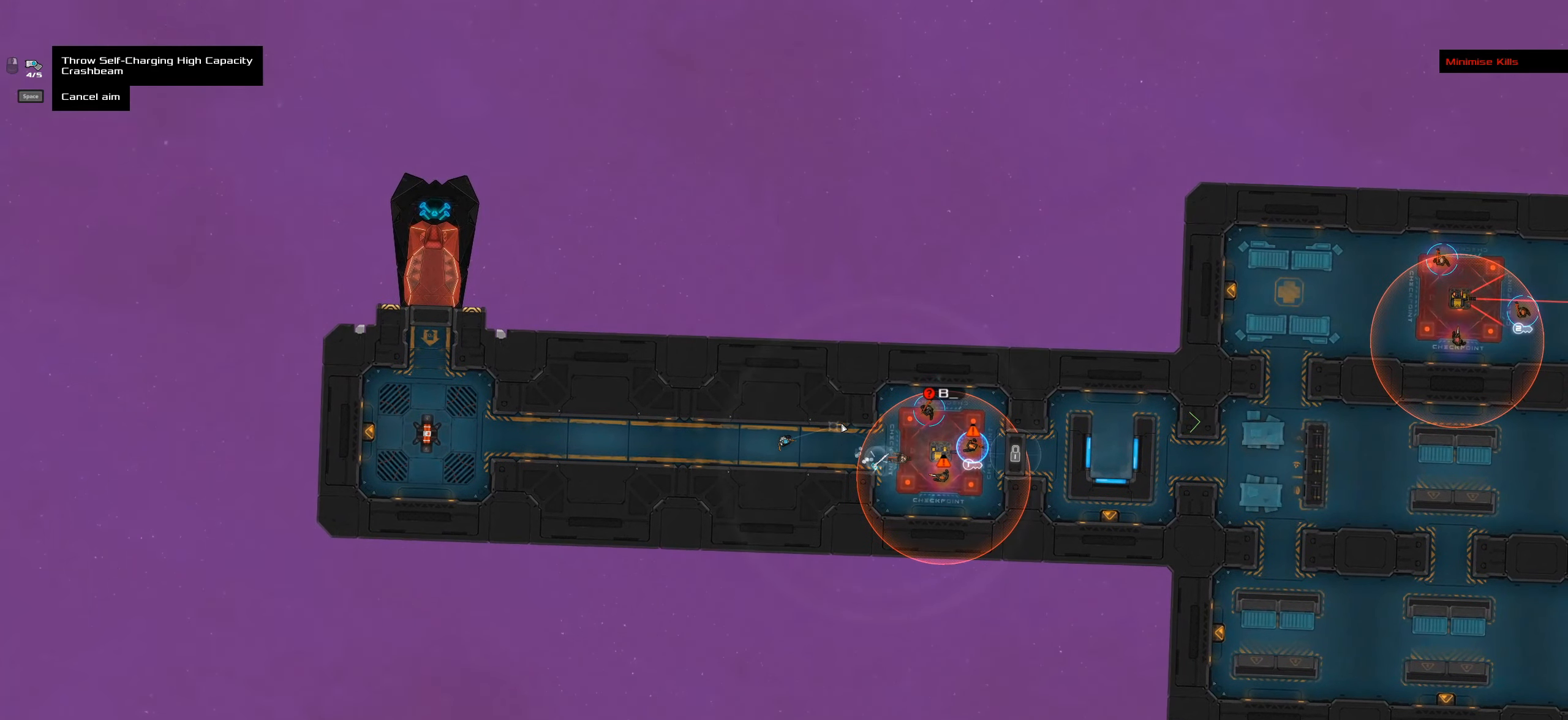
{"keys": [], "mouse": [], "events": [[16, "space", "down"], [116, "space", "up"]]}
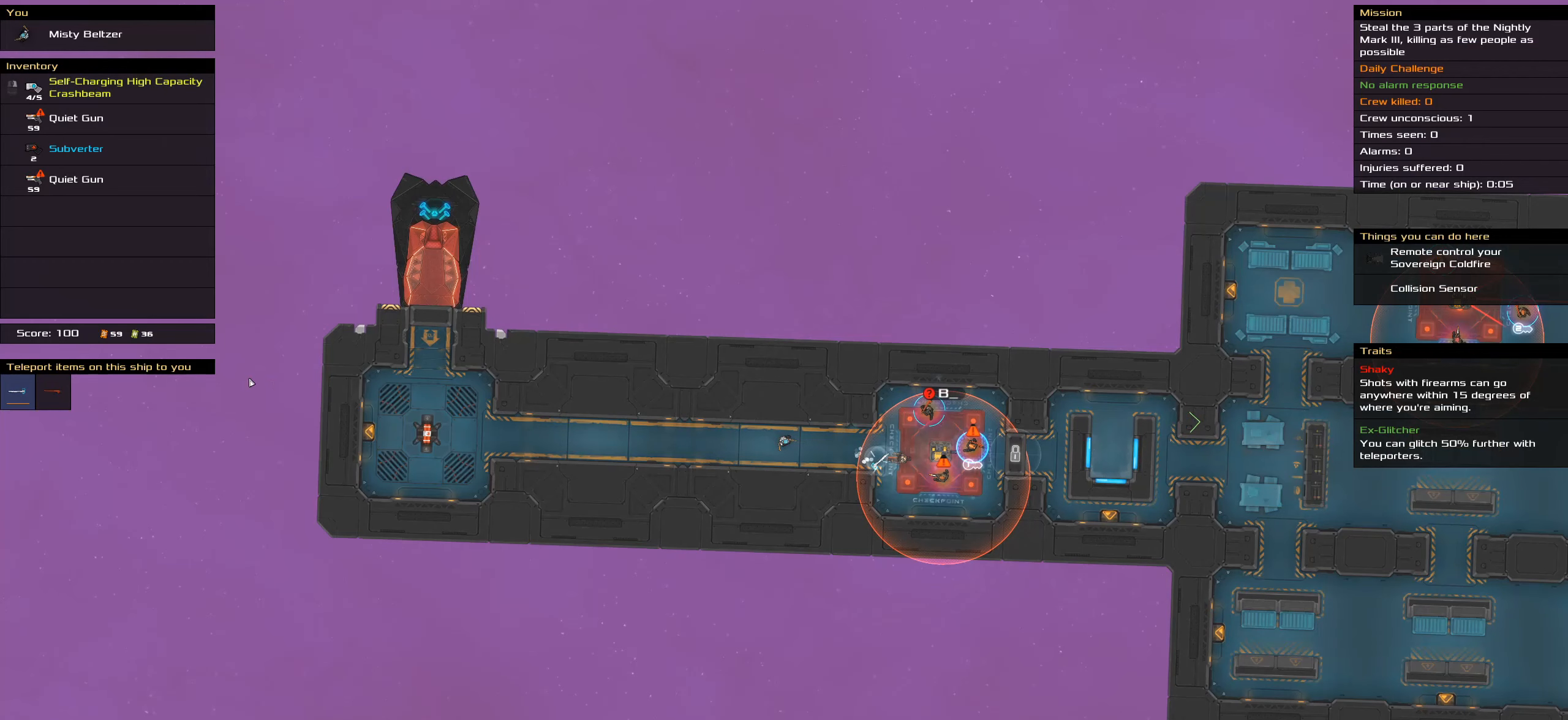
{"keys": [], "mouse": [], "events": []}
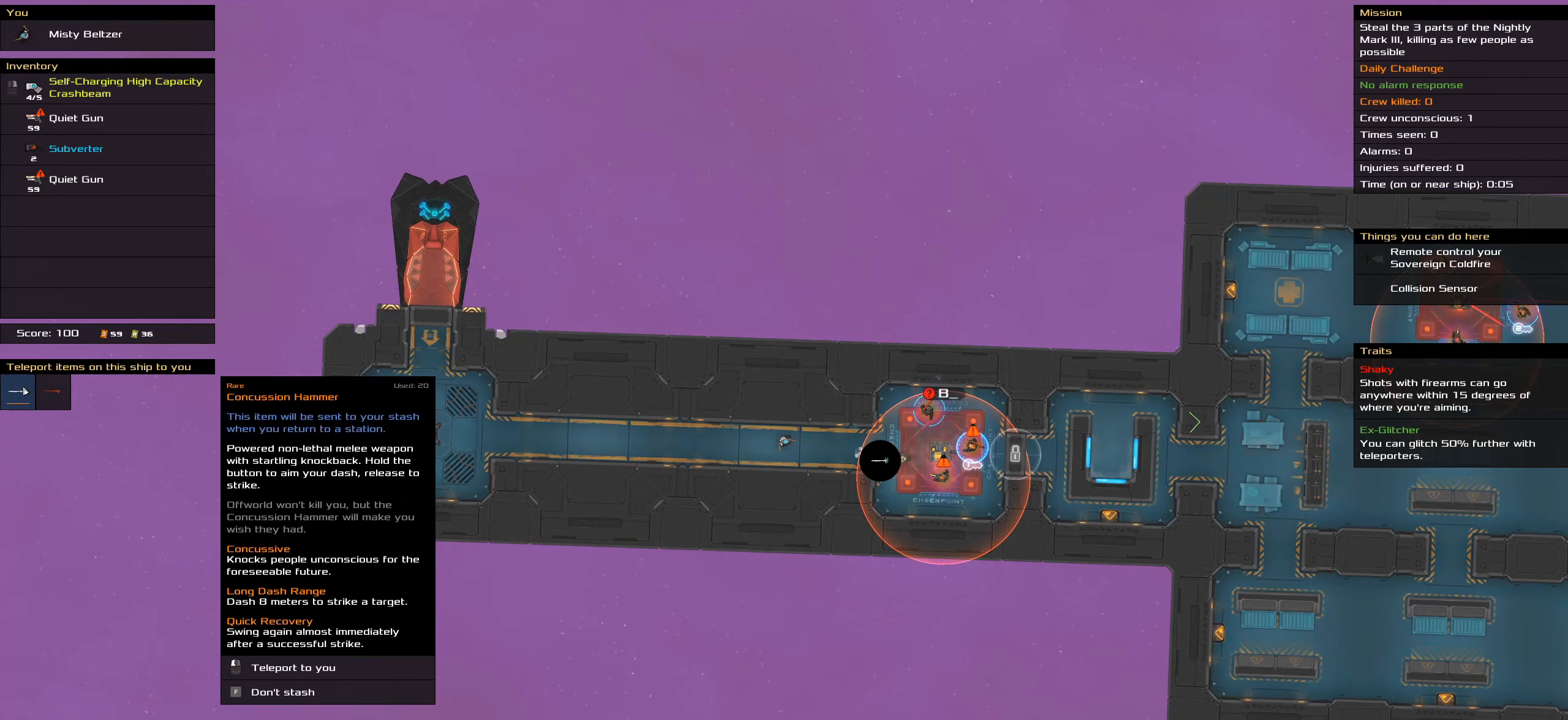
{"keys": [], "mouse": ["left"], "events": [[466, "mouse_left", "down"]]}
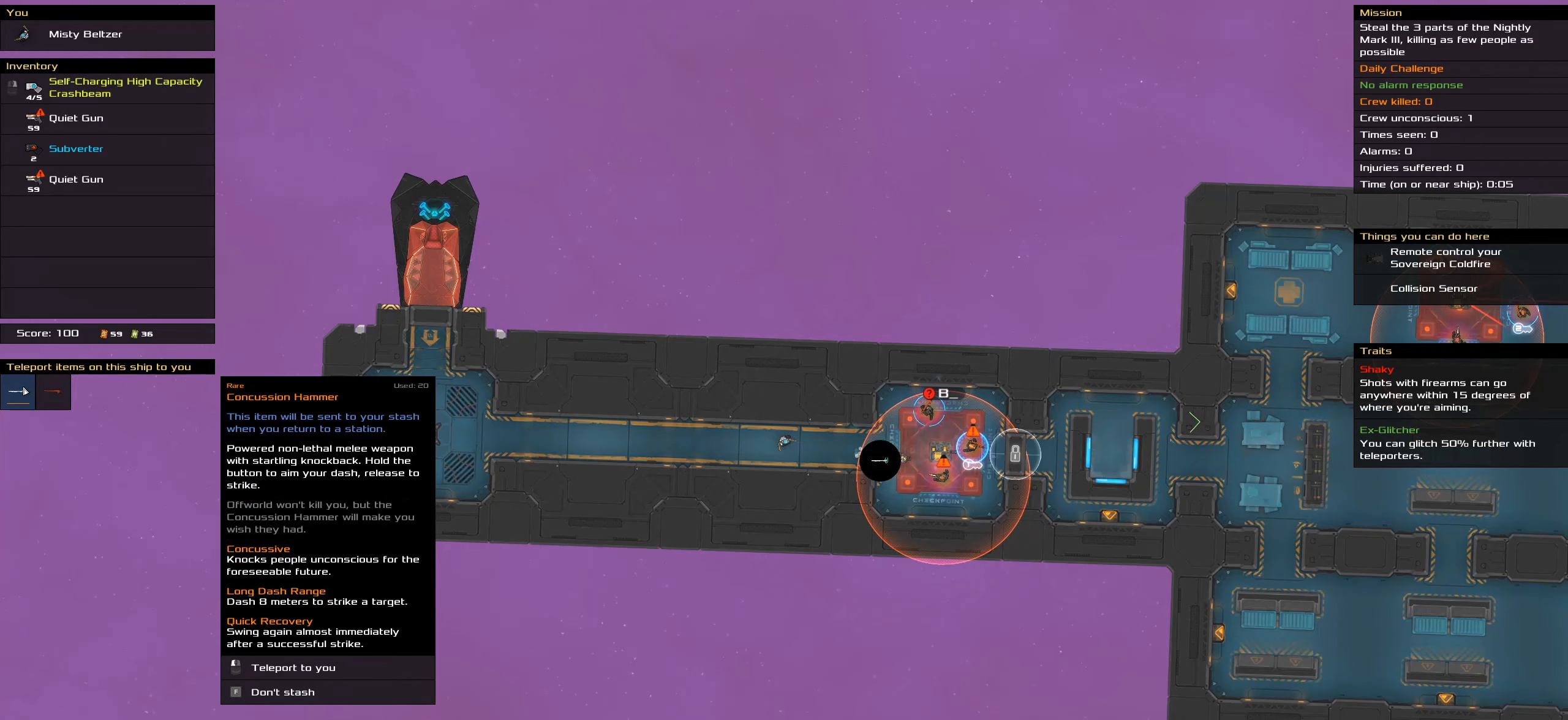
{"keys": [], "mouse": [], "events": [[116, "mouse_left", "up"]]}
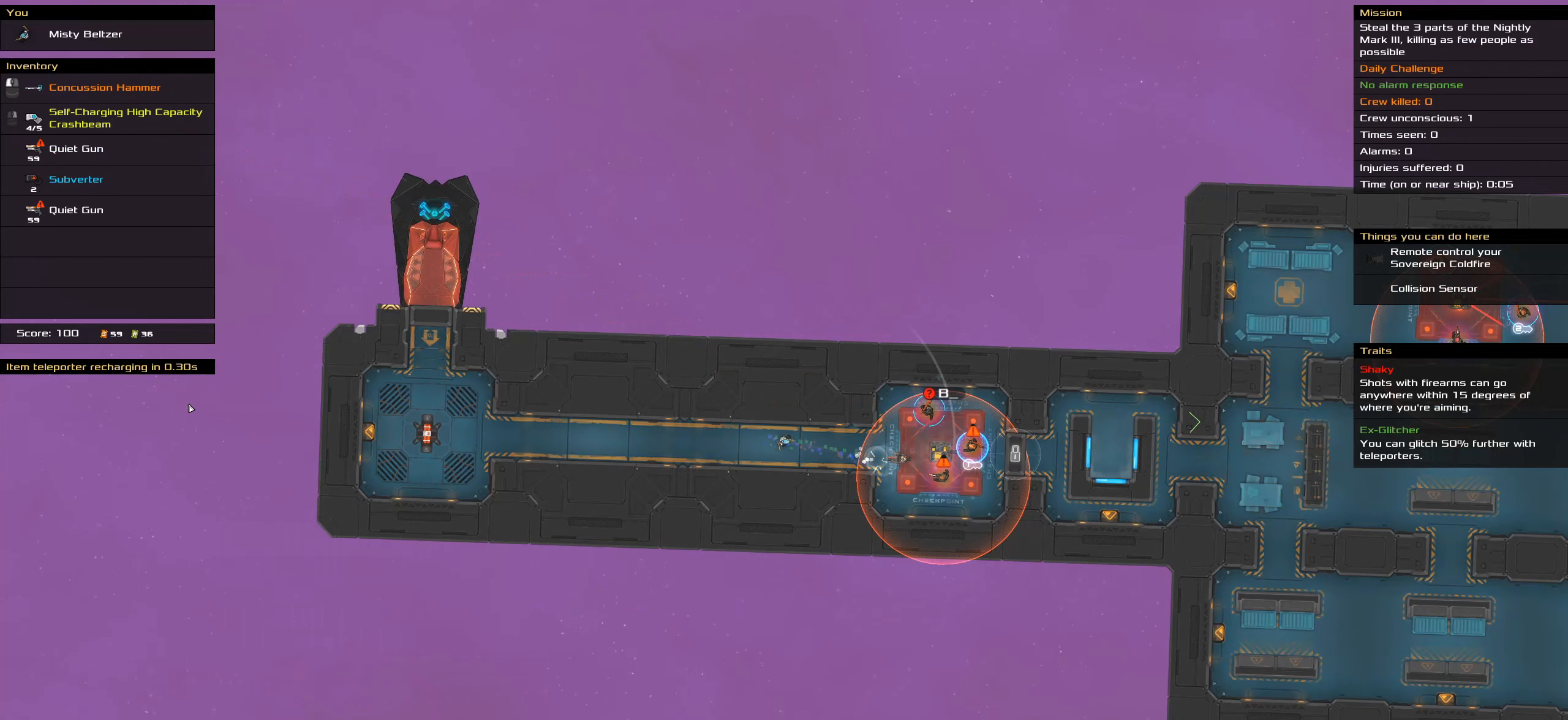
{"keys": ["caps_lock"], "mouse": [], "events": [[500, "caps_lock", "down"]]}
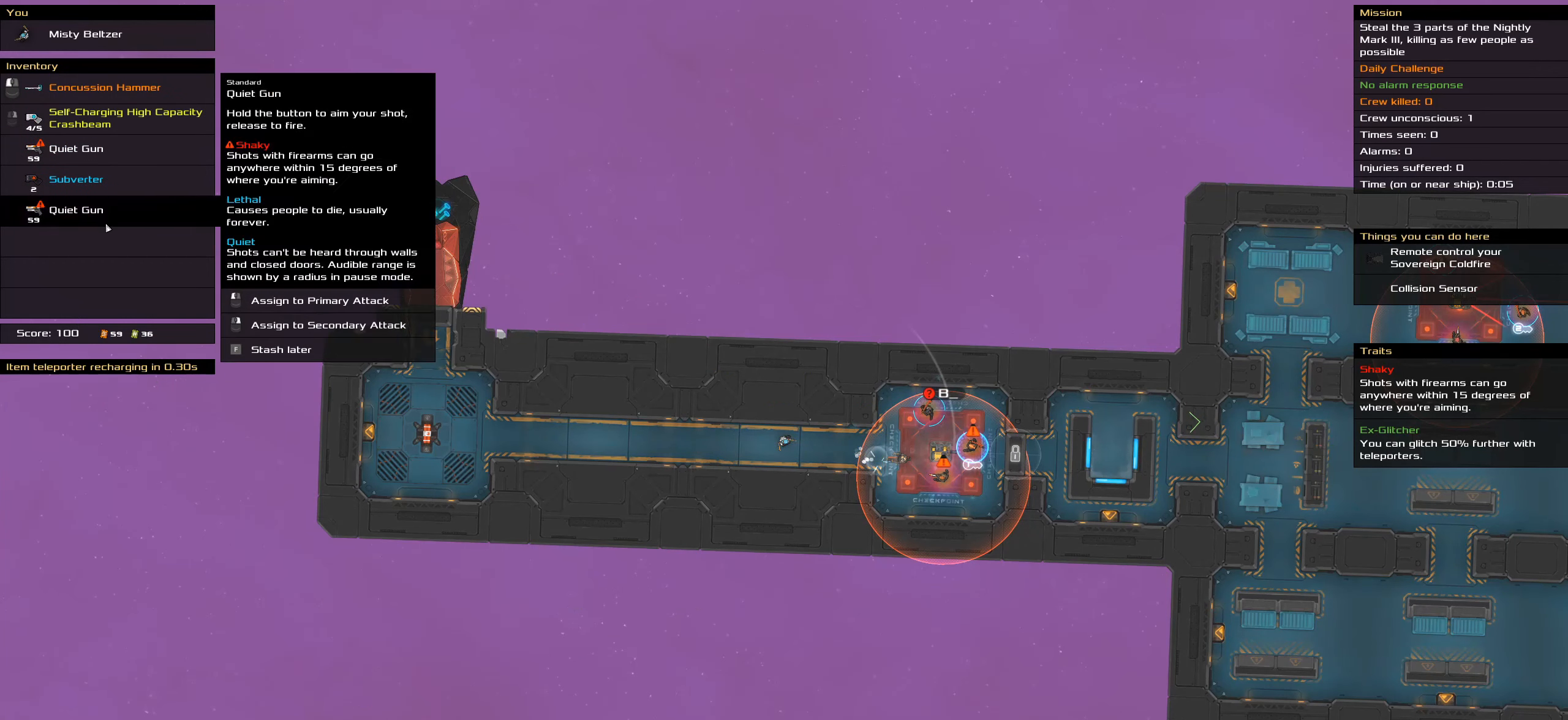
{"keys": ["caps_lock"], "mouse": [], "events": []}
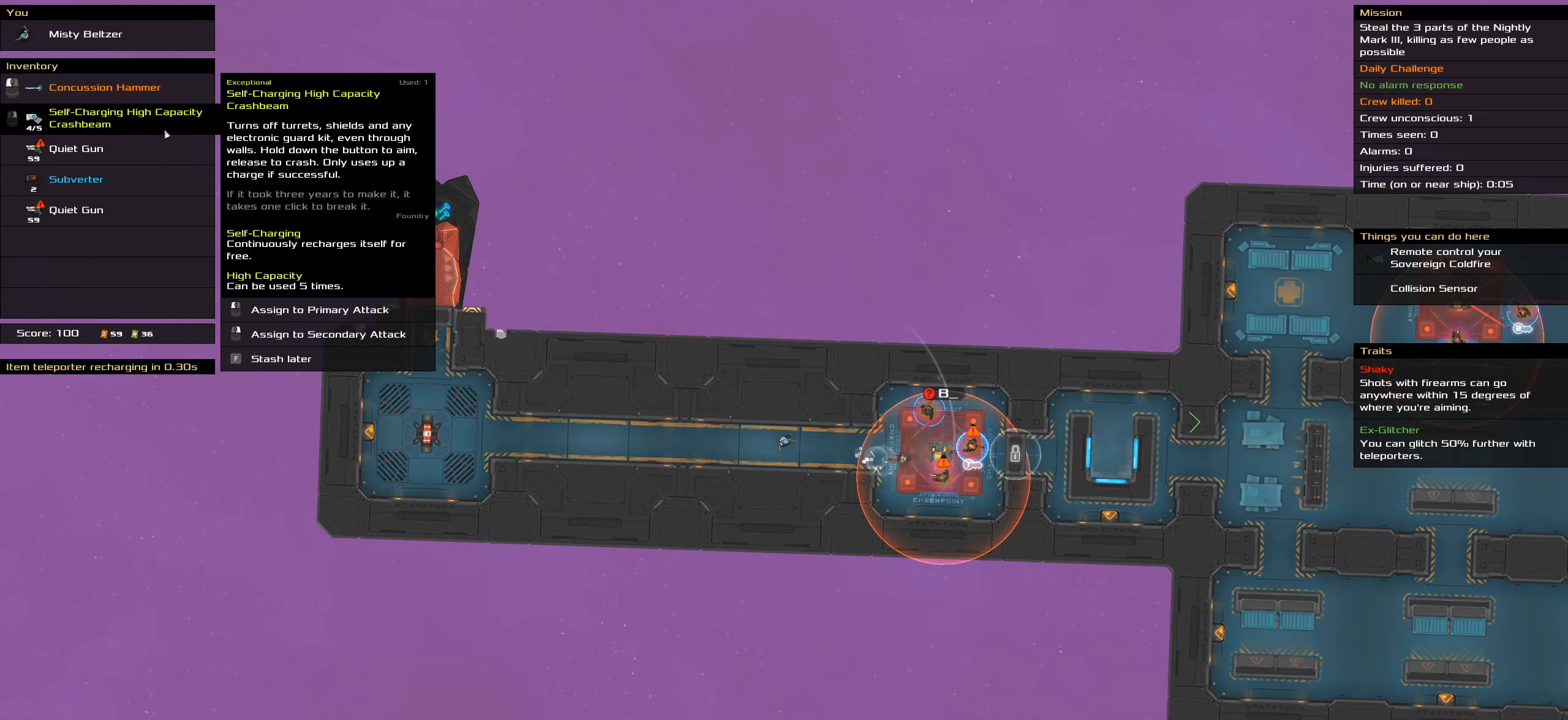
{"keys": ["caps_lock"], "mouse": [], "events": [[150, "mouse_right", "down"], [233, "mouse_right", "up"]]}